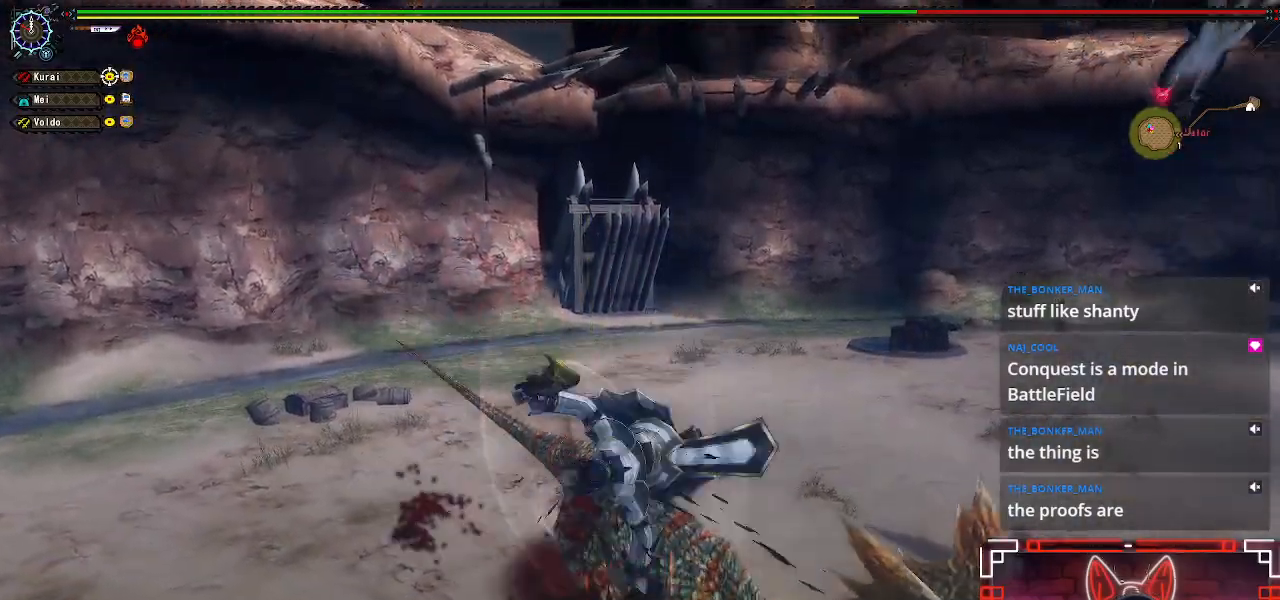
Gameplay with a controller (Xbox layout); each line is a JSON object with the inputs held at the frame after it. "events" lists button and stick changes between this image and that frame as [ms after this image, input, new state], when the widget could be followed in between.
{"buttons": [], "left_stick": "center", "right_stick": "center", "events": [[50, "B", "up"], [150, "left_stick", "center"], [200, "B", "down"], [300, "B", "up"]]}
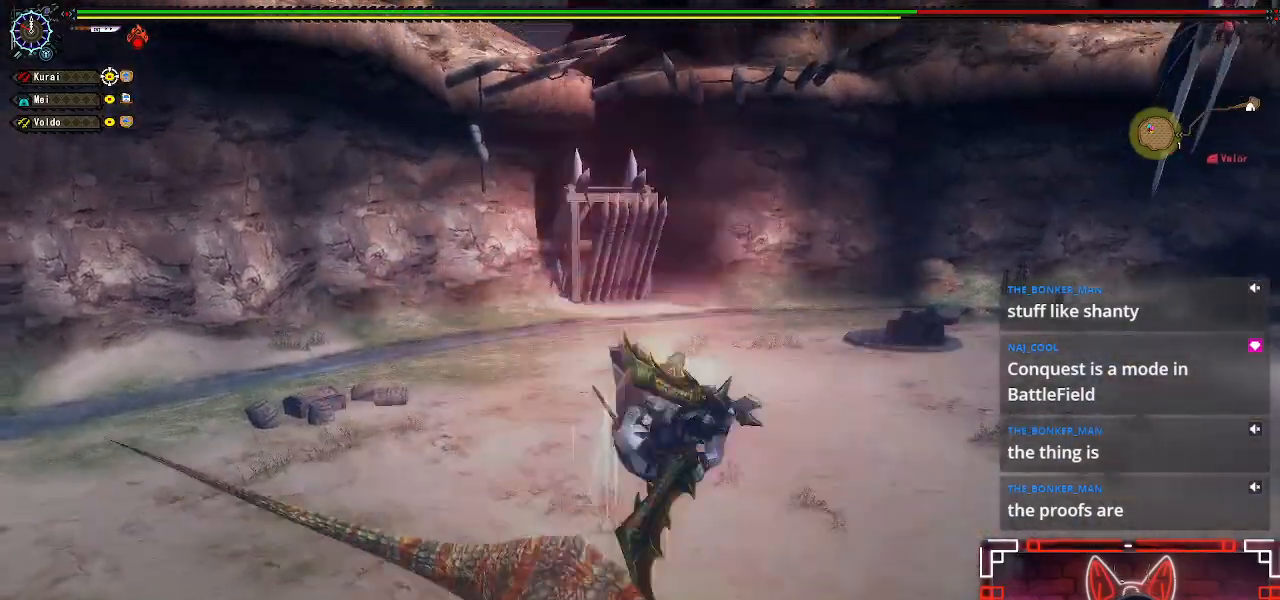
{"buttons": [], "left_stick": "center", "right_stick": "center", "events": [[233, "left_stick", "left"], [400, "left_stick", "center"]]}
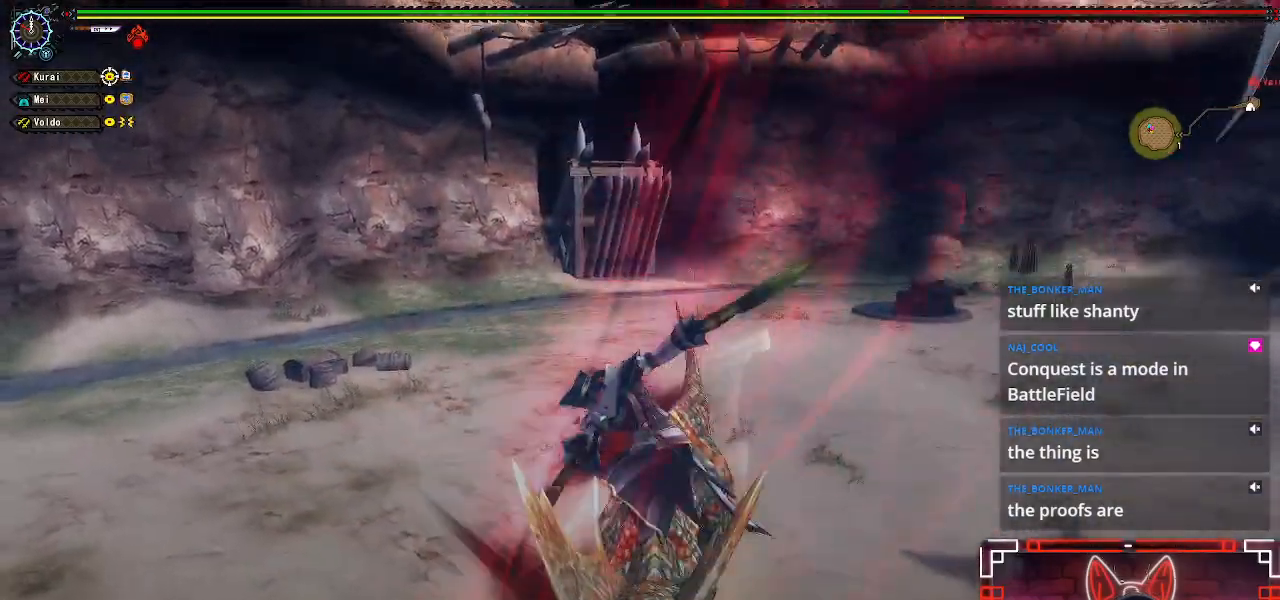
{"buttons": [], "left_stick": "left", "right_stick": "center", "events": [[33, "left_stick", "right"], [250, "left_stick", "down-right"], [367, "left_stick", "center"], [467, "left_stick", "left"]]}
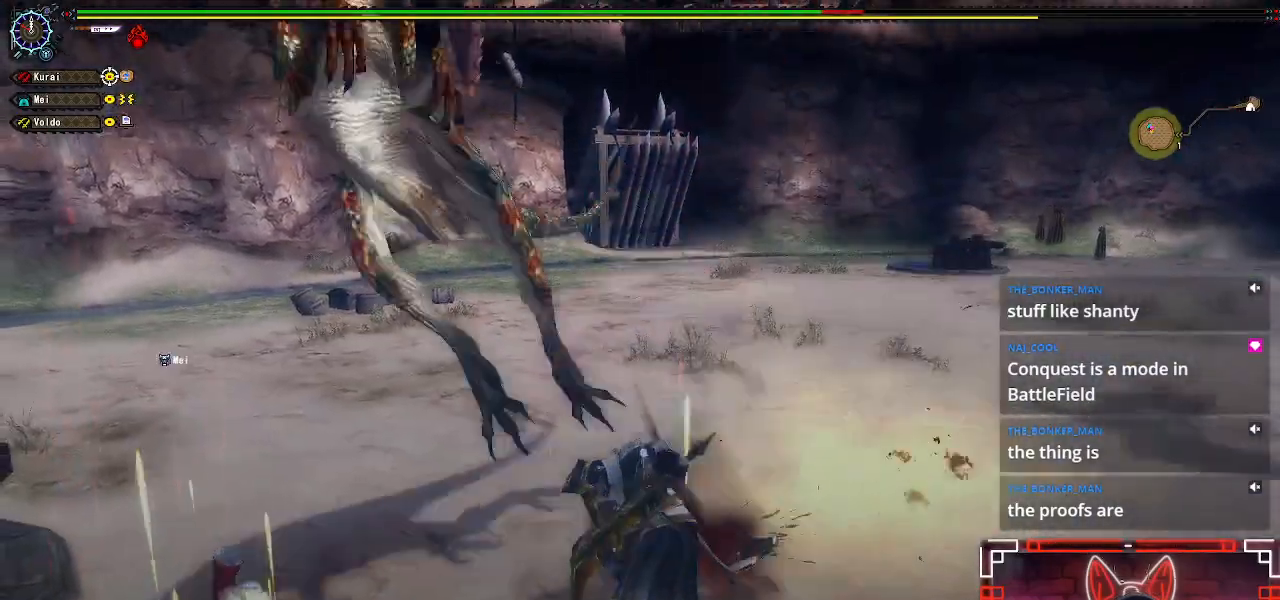
{"buttons": [], "left_stick": "up-left", "right_stick": "center", "events": [[150, "left_stick", "center"], [217, "left_stick", "left"], [433, "left_stick", "up-left"]]}
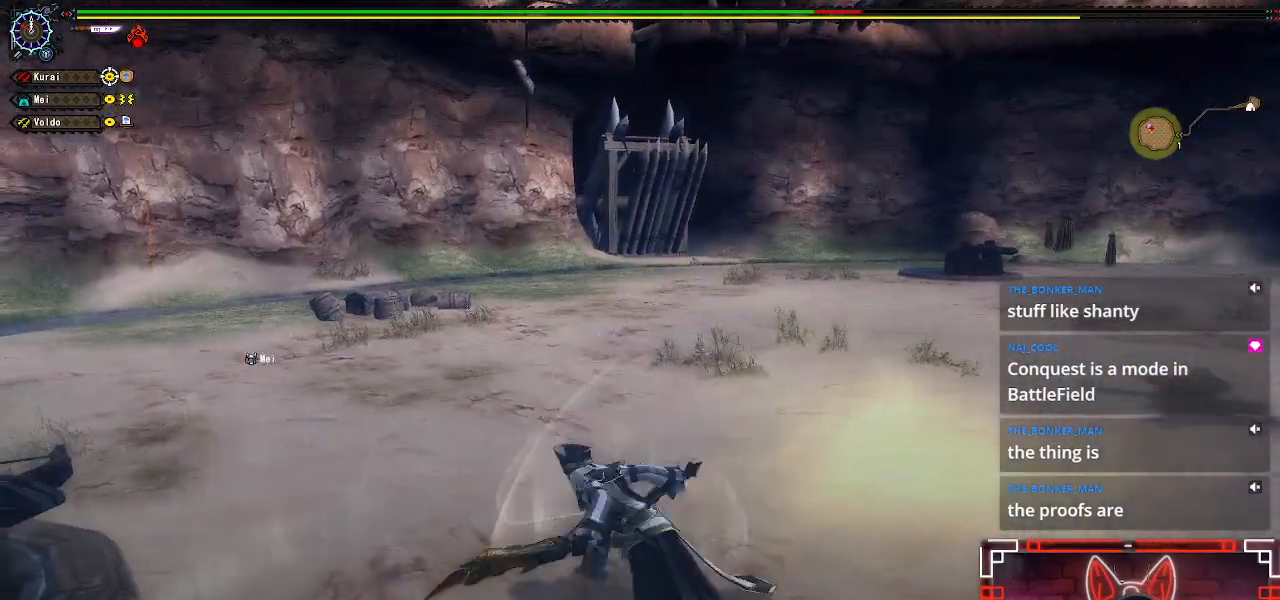
{"buttons": [], "left_stick": "up-right", "right_stick": "left", "events": [[33, "left_stick", "up"], [200, "right_stick", "left"], [483, "left_stick", "up-right"]]}
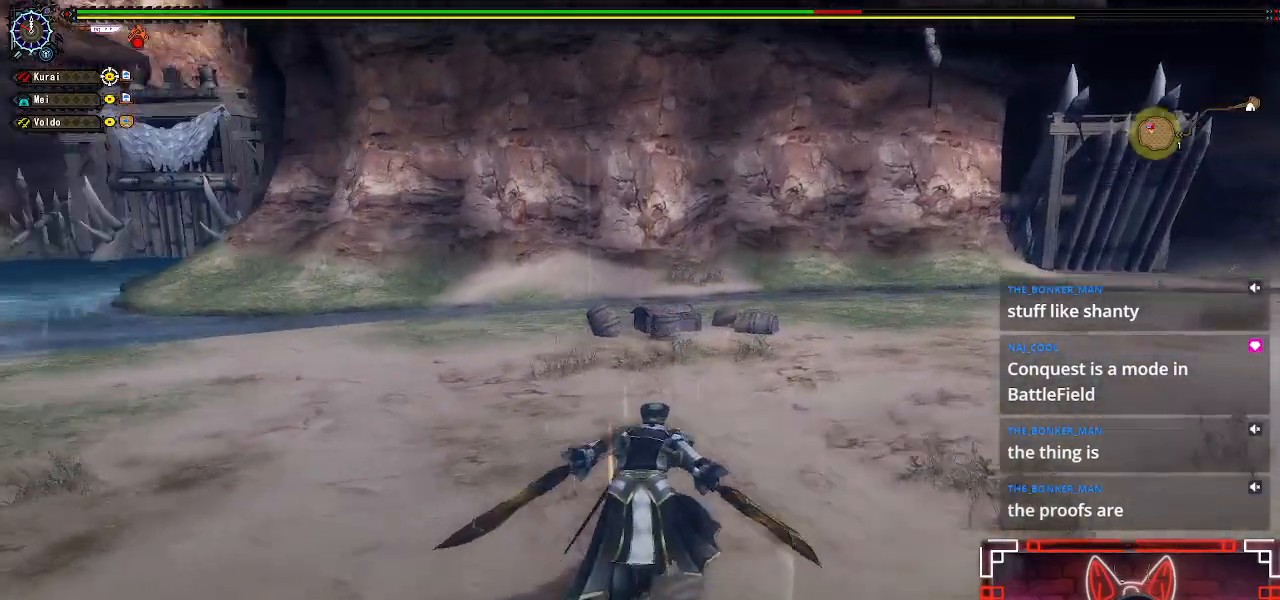
{"buttons": [], "left_stick": "up-right", "right_stick": "left", "events": []}
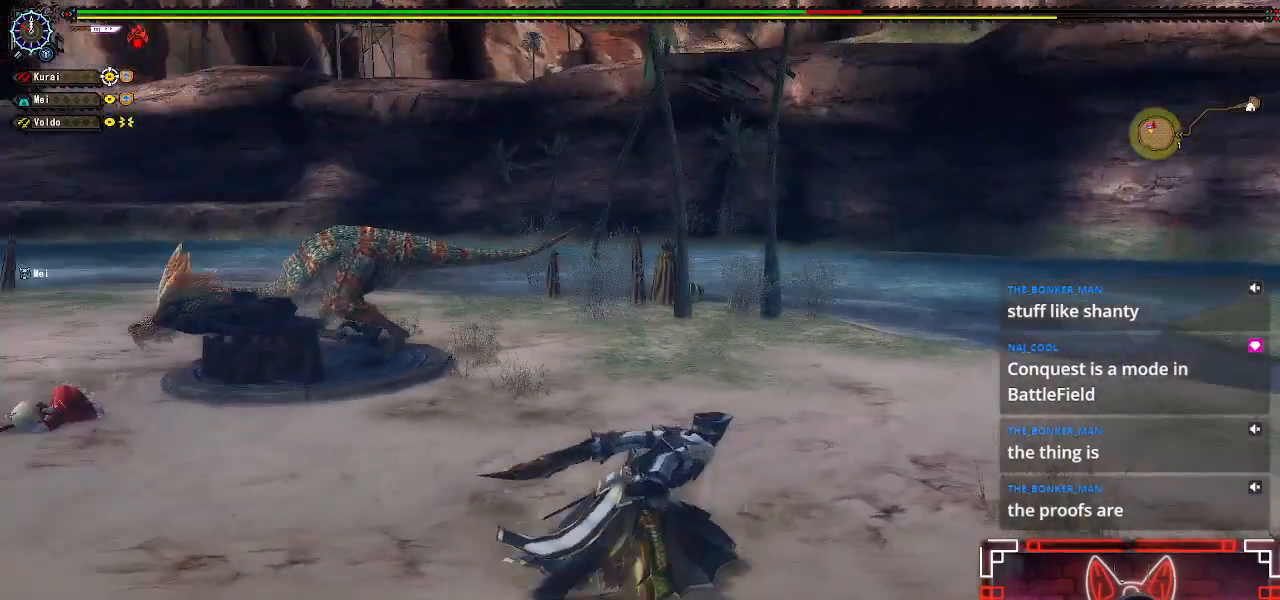
{"buttons": [], "left_stick": "up-right", "right_stick": "left", "events": [[233, "right_stick", "center"], [417, "right_stick", "left"]]}
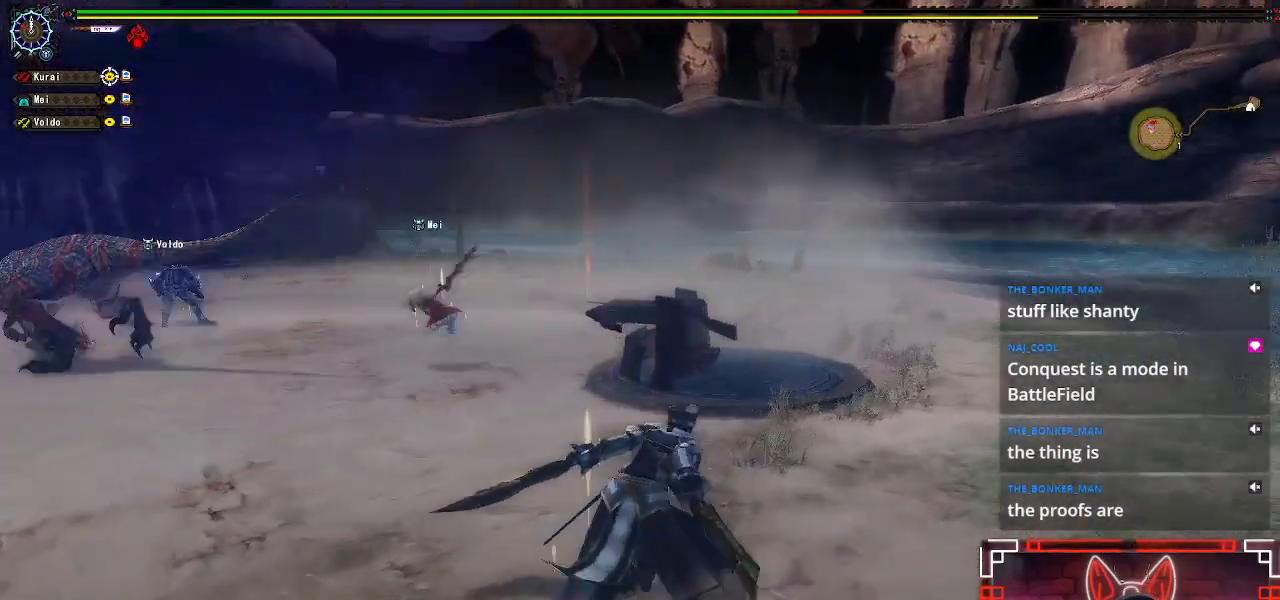
{"buttons": [], "left_stick": "up", "right_stick": "center", "events": [[67, "left_stick", "up"], [283, "right_stick", "center"]]}
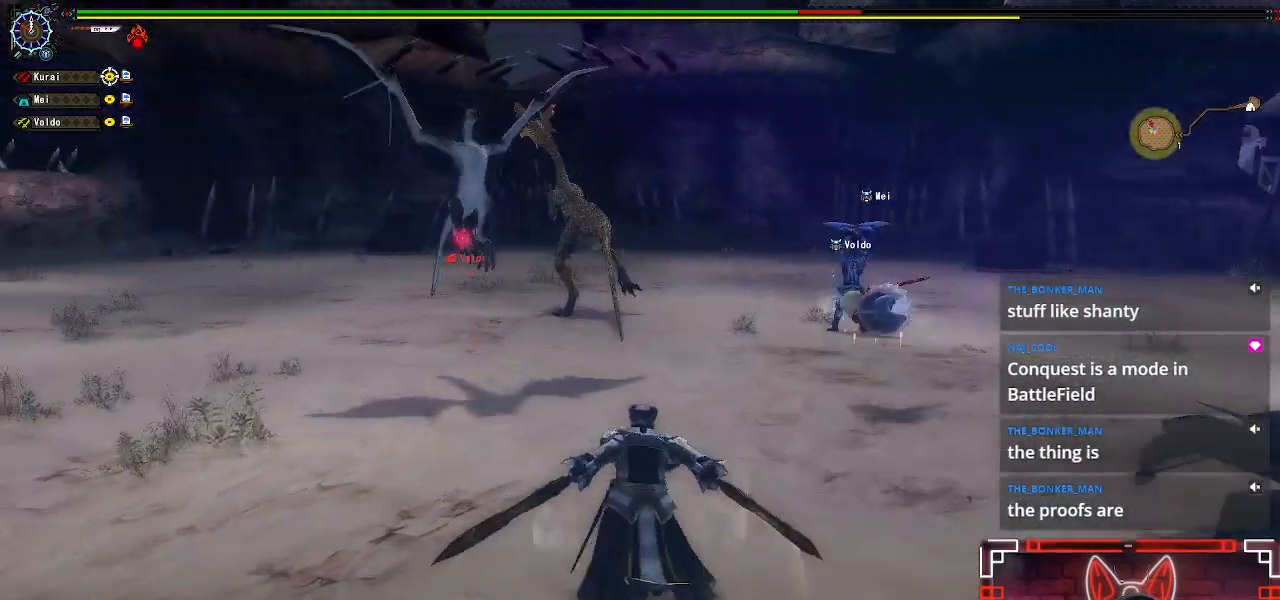
{"buttons": [], "left_stick": "up", "right_stick": "center", "events": []}
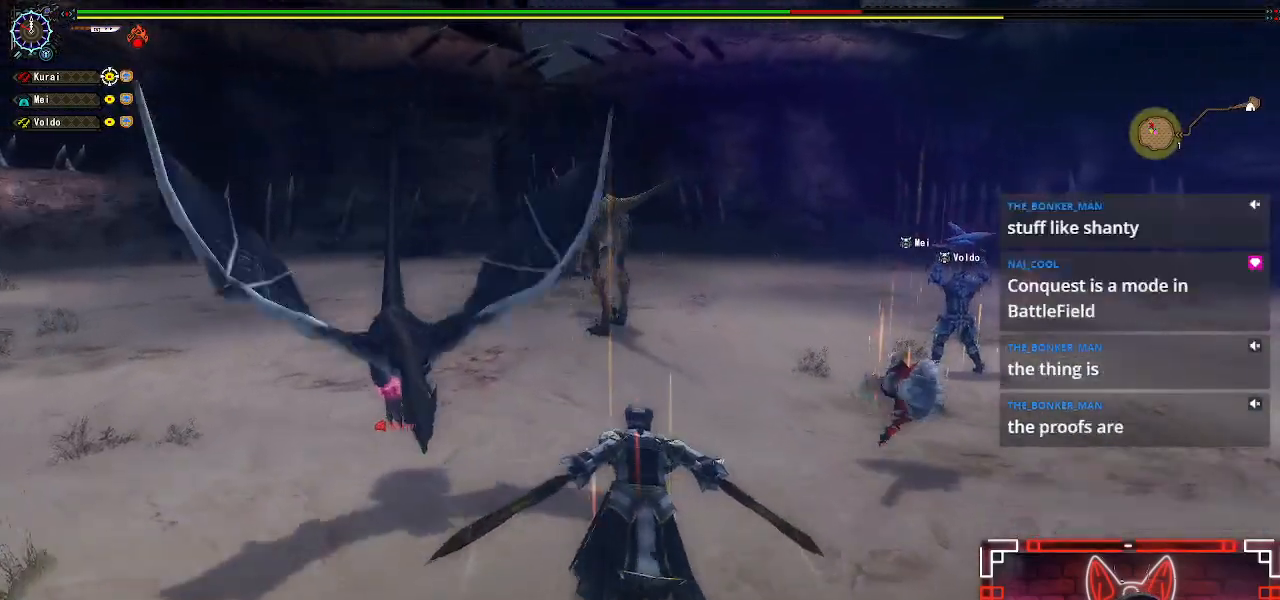
{"buttons": [], "left_stick": "up", "right_stick": "center", "events": []}
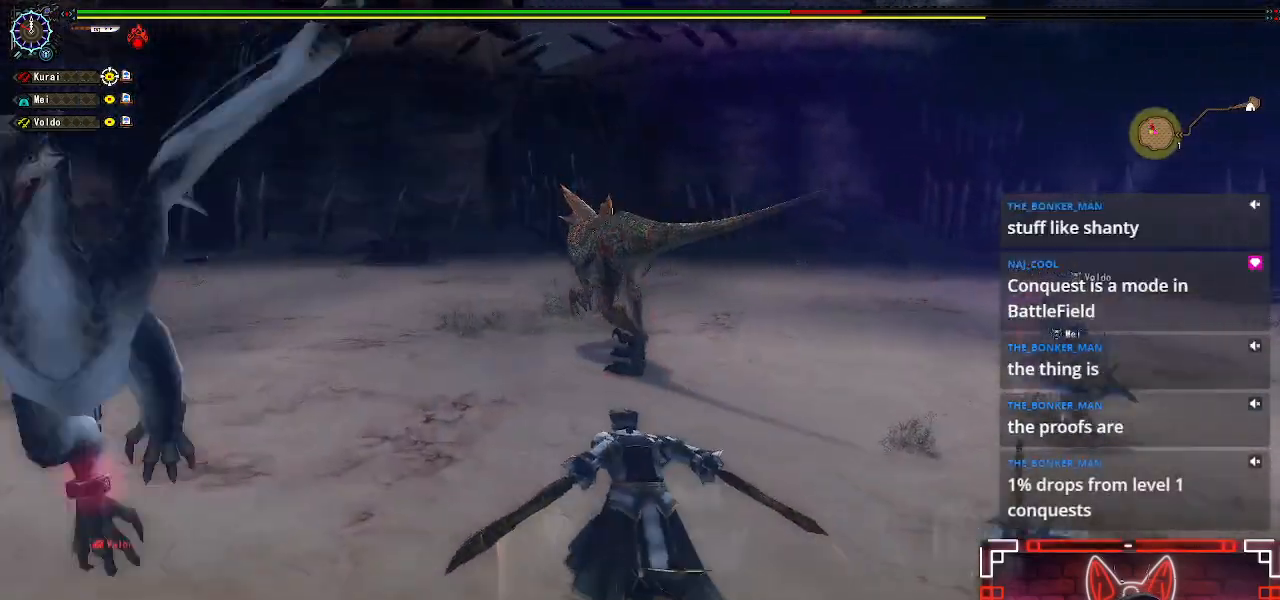
{"buttons": [], "left_stick": "up", "right_stick": "center", "events": [[300, "B", "down"], [483, "B", "up"]]}
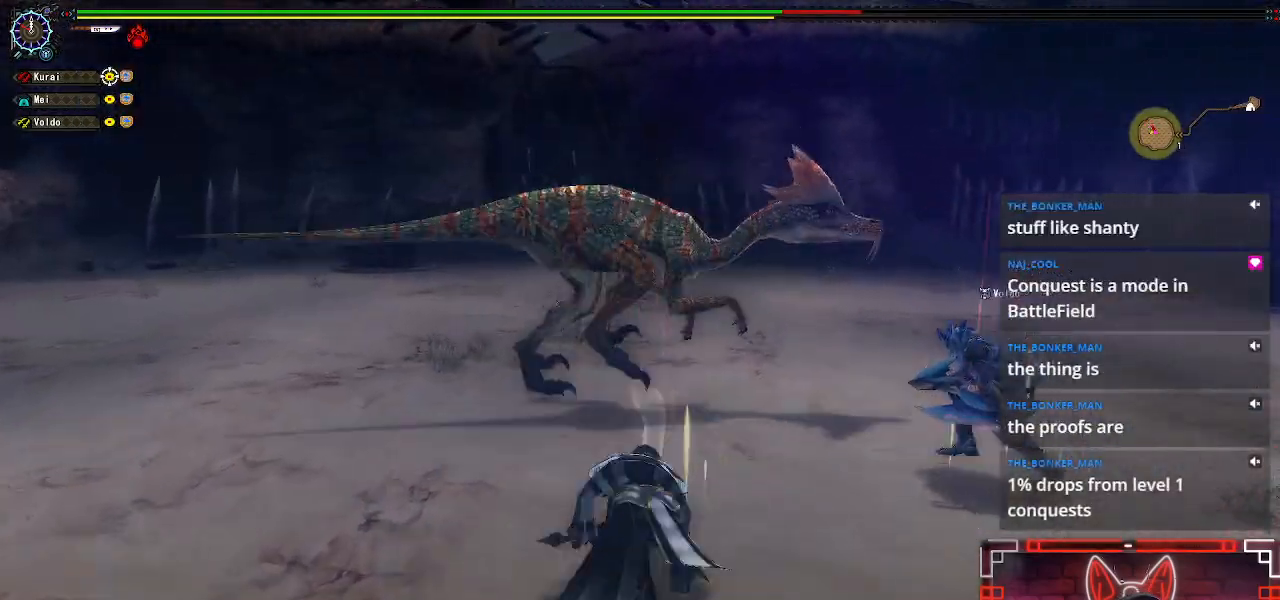
{"buttons": [], "left_stick": "up", "right_stick": "center", "events": []}
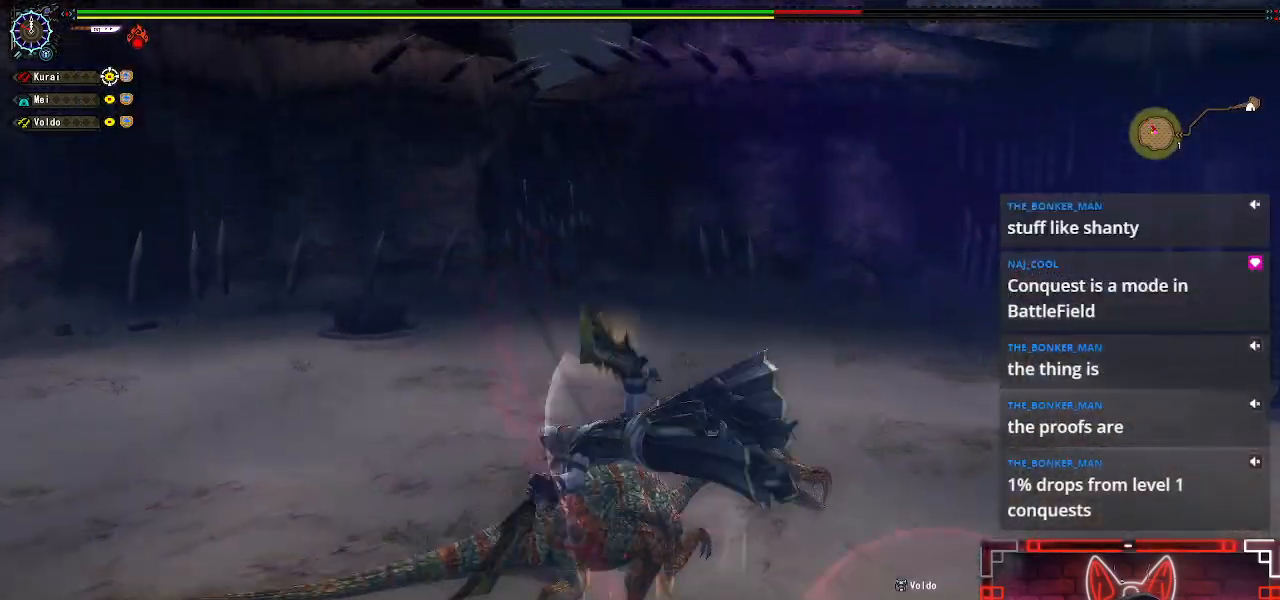
{"buttons": ["Y"], "left_stick": "up", "right_stick": "center", "events": [[250, "Y", "down"], [350, "Y", "up"], [483, "Y", "down"]]}
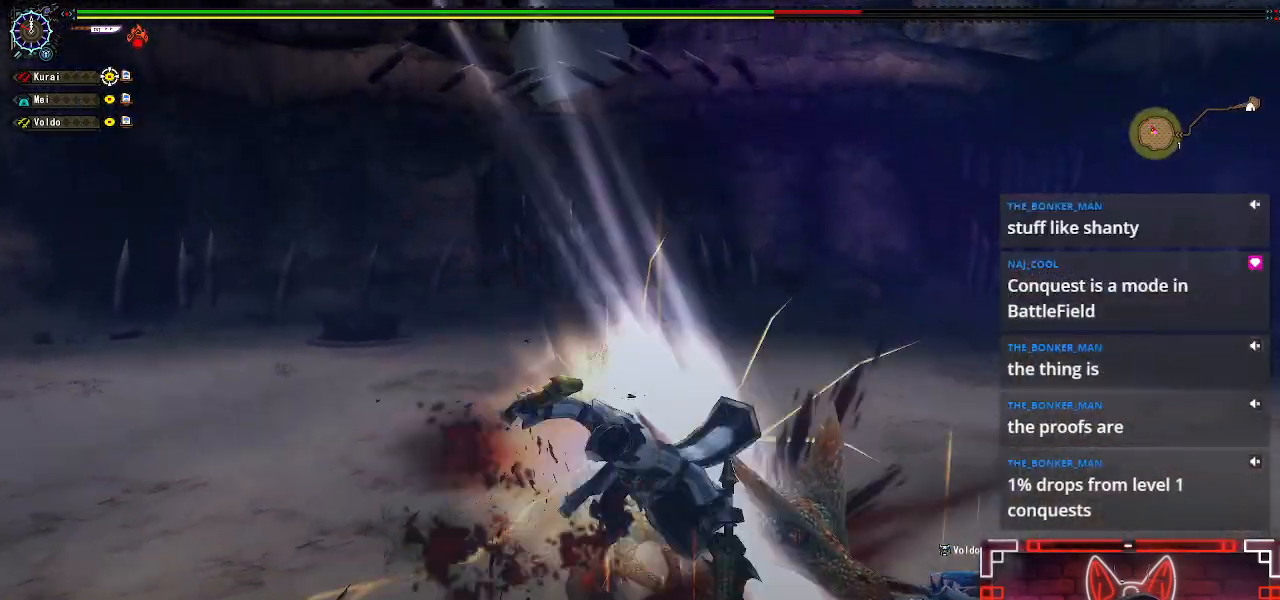
{"buttons": ["Y"], "left_stick": "up-left", "right_stick": "center", "events": [[100, "Y", "up"], [200, "left_stick", "up-left"], [217, "Y", "down"], [300, "Y", "up"], [433, "Y", "down"]]}
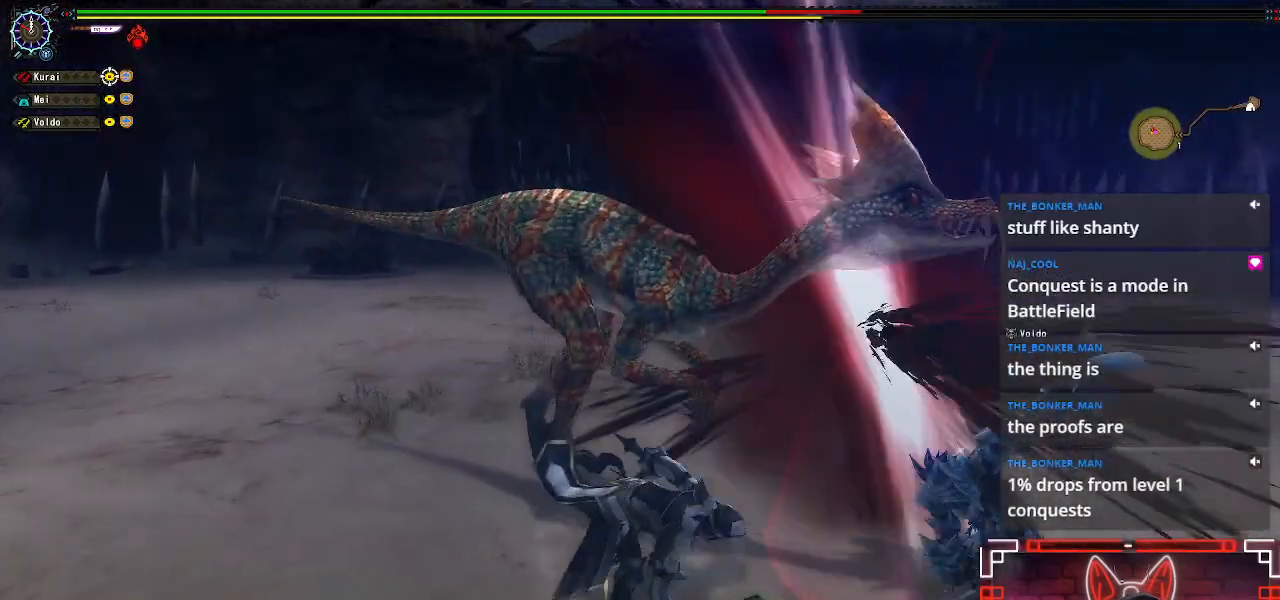
{"buttons": [], "left_stick": "center", "right_stick": "center", "events": [[33, "Y", "up"], [50, "left_stick", "center"], [133, "Y", "down"], [233, "Y", "up"], [350, "Y", "down"], [433, "Y", "up"]]}
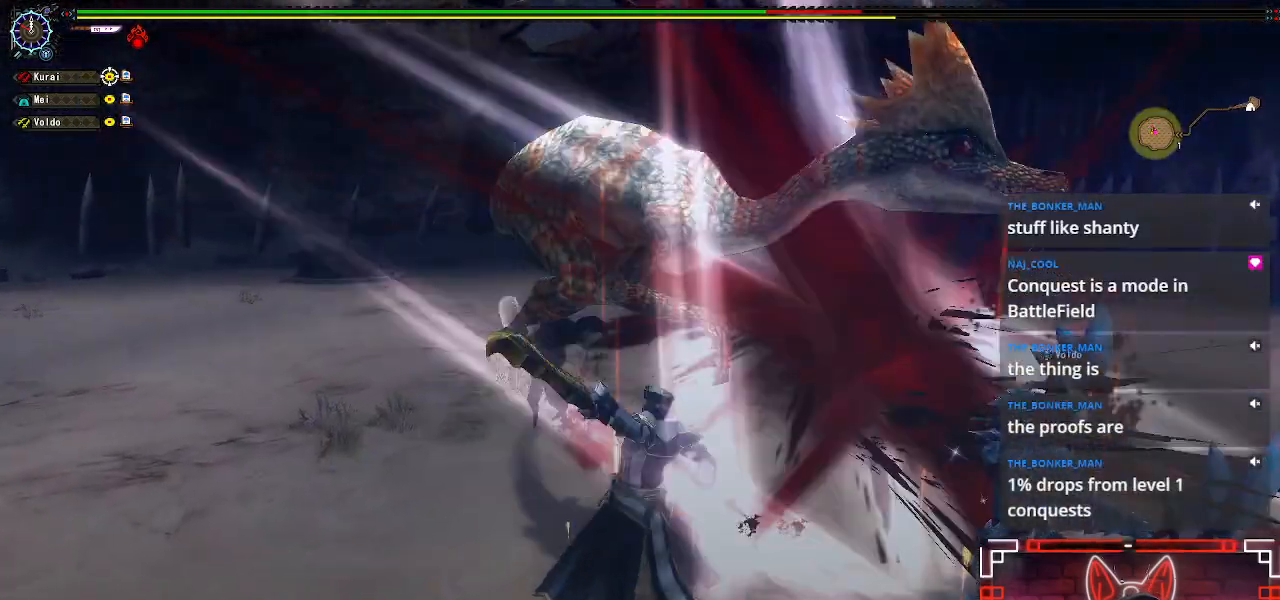
{"buttons": ["Y"], "left_stick": "center", "right_stick": "center", "events": [[33, "Y", "down"], [150, "Y", "up"], [250, "Y", "down"], [350, "Y", "up"], [450, "Y", "down"]]}
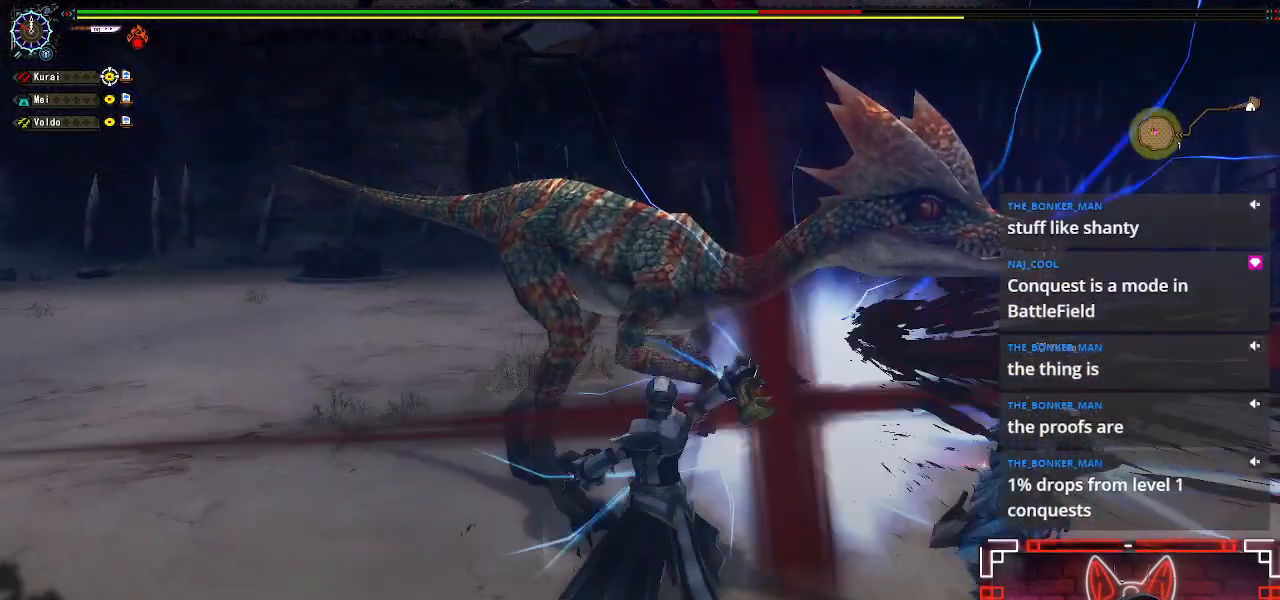
{"buttons": [], "left_stick": "center", "right_stick": "center", "events": [[33, "Y", "up"], [150, "Y", "down"], [267, "Y", "up"], [367, "Y", "down"], [467, "Y", "up"]]}
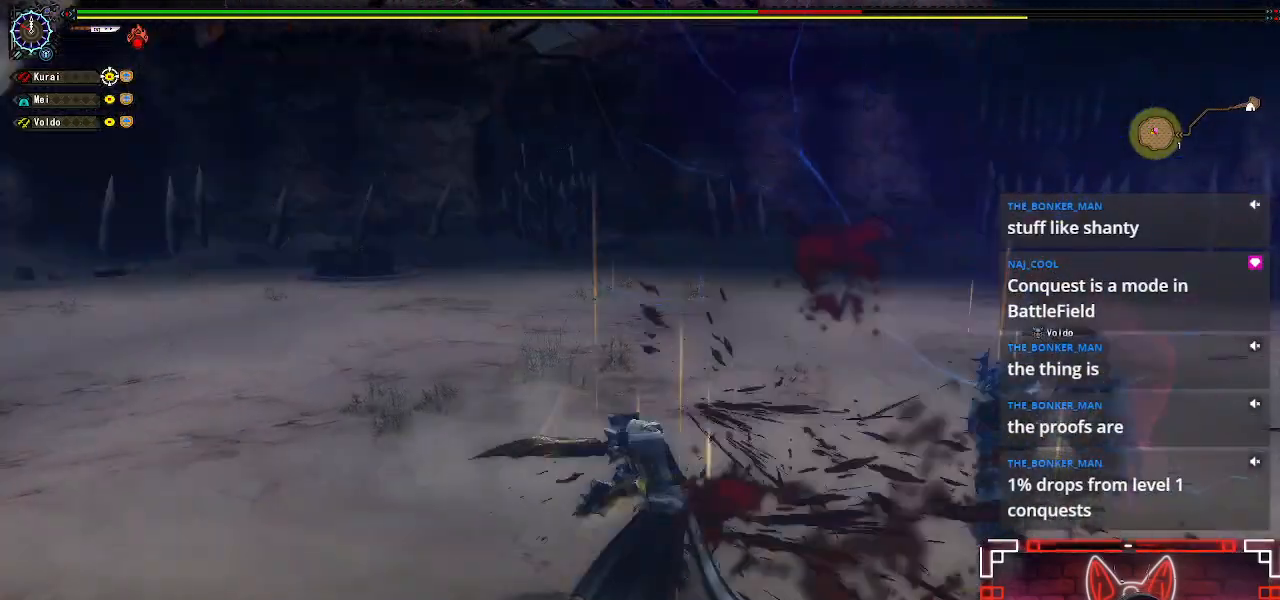
{"buttons": [], "left_stick": "center", "right_stick": "left", "events": [[83, "Y", "down"], [200, "Y", "up"], [283, "left_stick", "up"], [417, "left_stick", "right"], [417, "right_stick", "left"], [500, "left_stick", "center"]]}
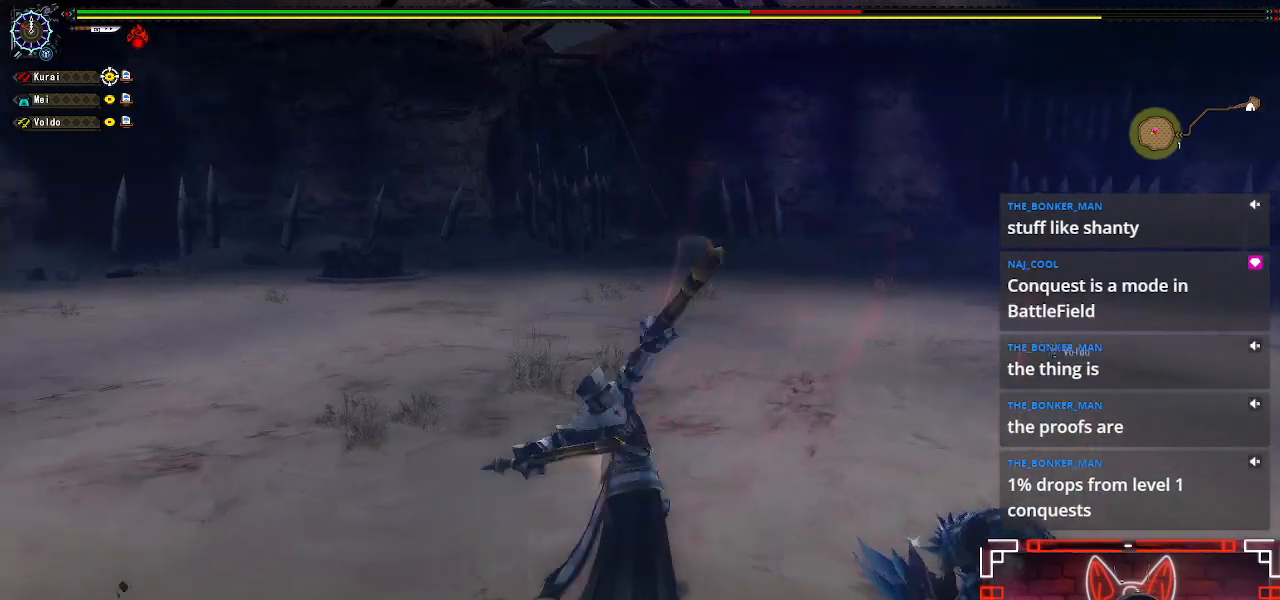
{"buttons": [], "left_stick": "up-right", "right_stick": "left", "events": [[117, "left_stick", "right"], [267, "left_stick", "up"], [333, "left_stick", "up-right"]]}
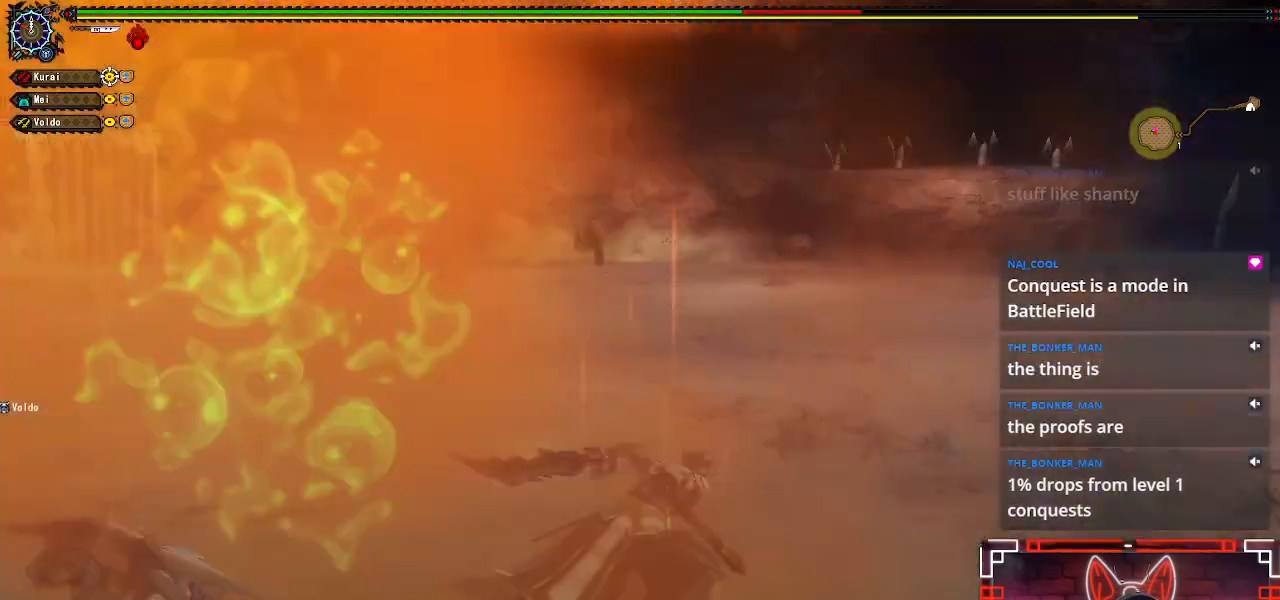
{"buttons": [], "left_stick": "up-right", "right_stick": "center", "events": [[483, "right_stick", "center"]]}
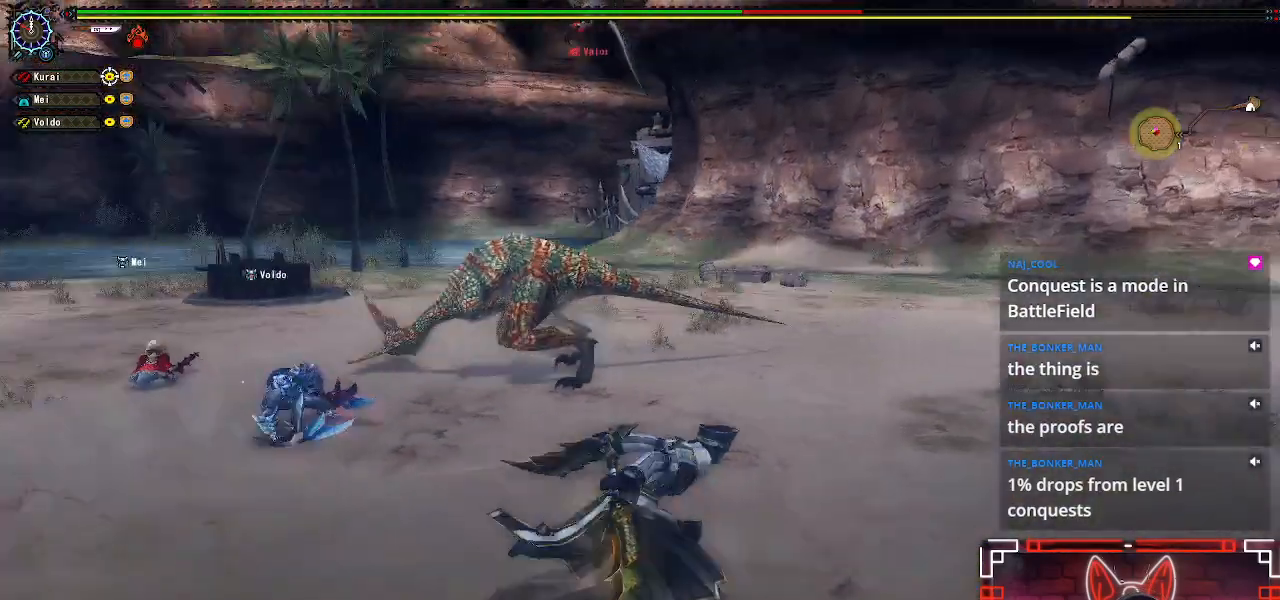
{"buttons": [], "left_stick": "up-left", "right_stick": "left", "events": [[17, "left_stick", "right"], [167, "left_stick", "down-right"], [167, "right_stick", "left"], [333, "left_stick", "down-left"], [433, "left_stick", "up-left"]]}
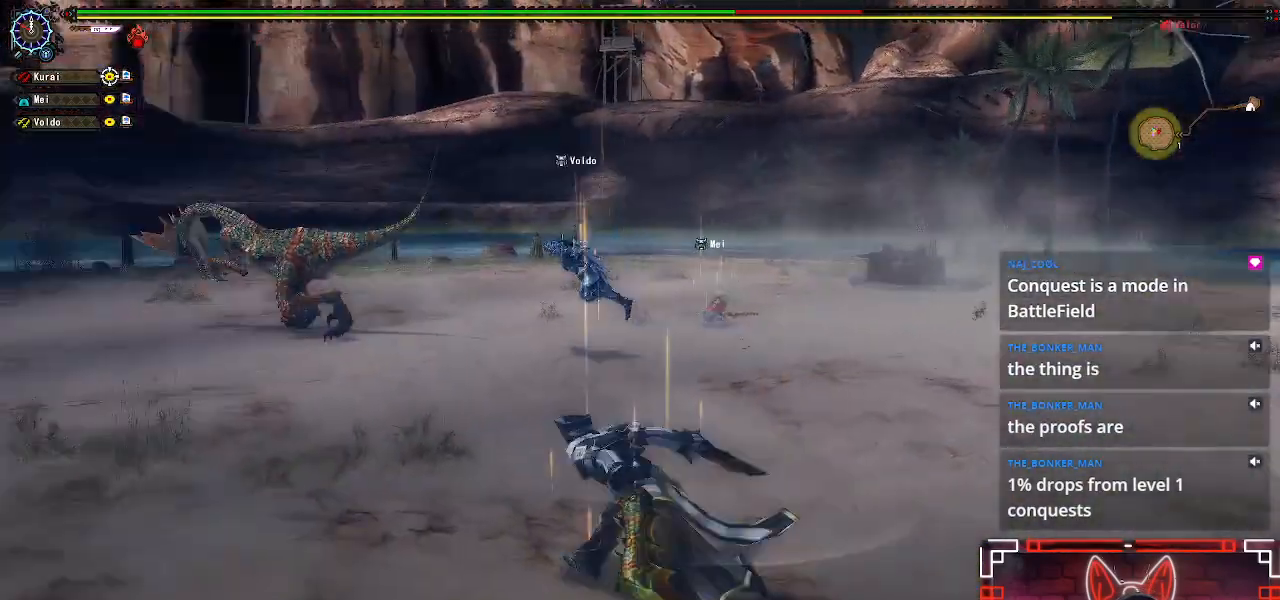
{"buttons": [], "left_stick": "up", "right_stick": "center", "events": [[133, "left_stick", "up"], [150, "right_stick", "center"]]}
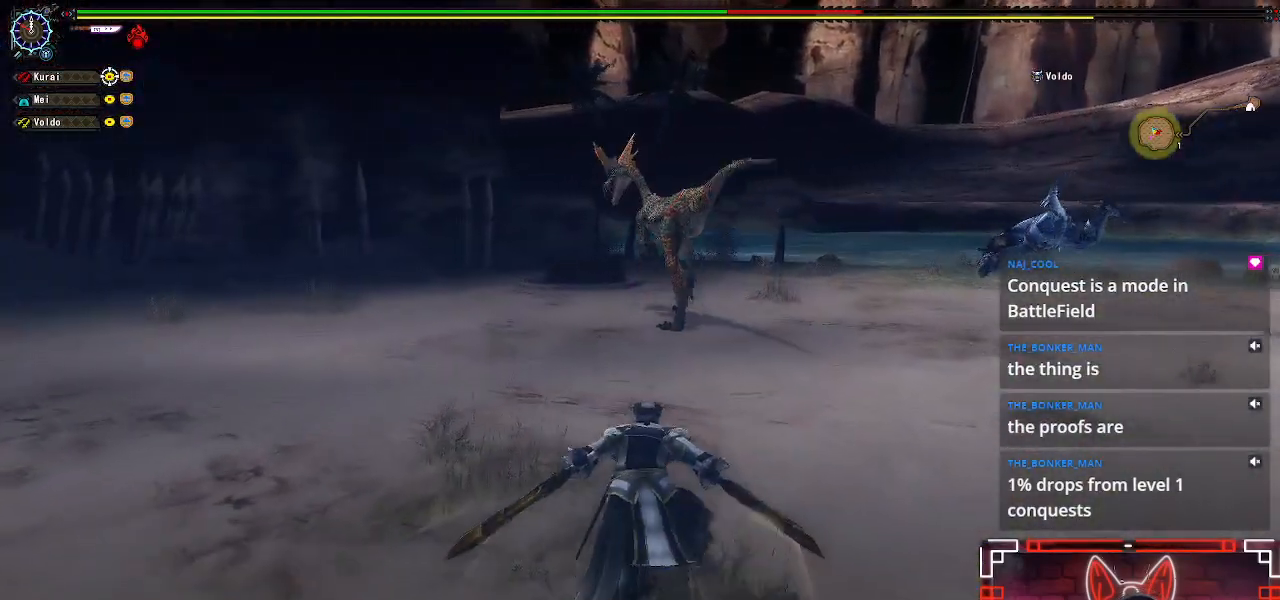
{"buttons": [], "left_stick": "up", "right_stick": "center", "events": []}
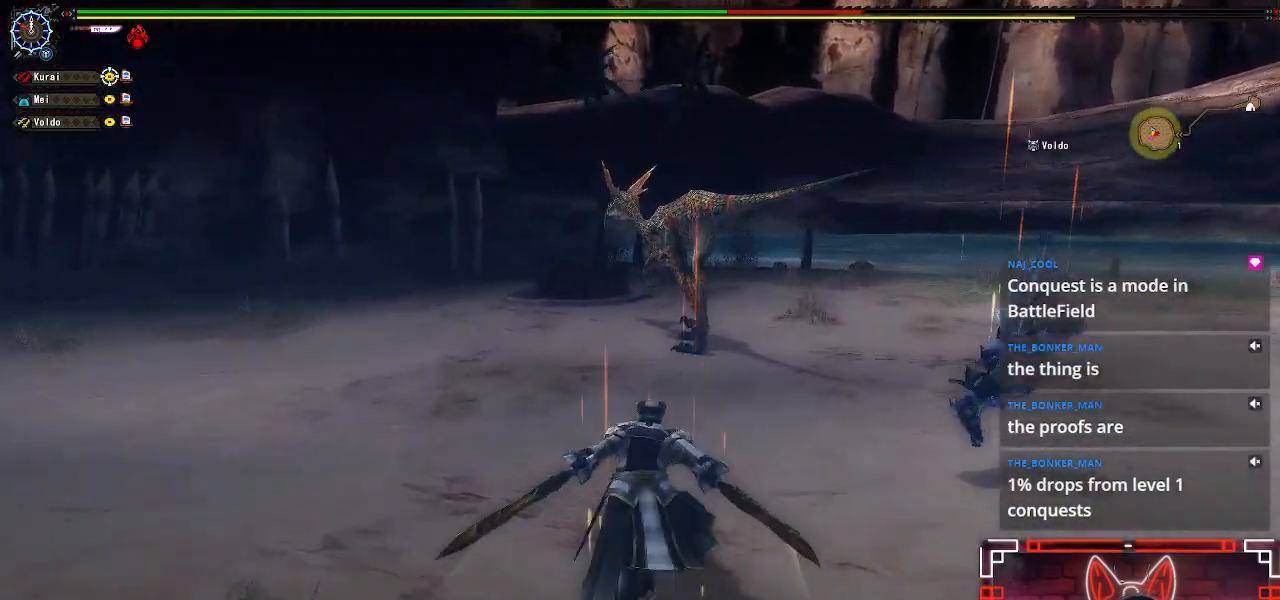
{"buttons": [], "left_stick": "up", "right_stick": "center", "events": []}
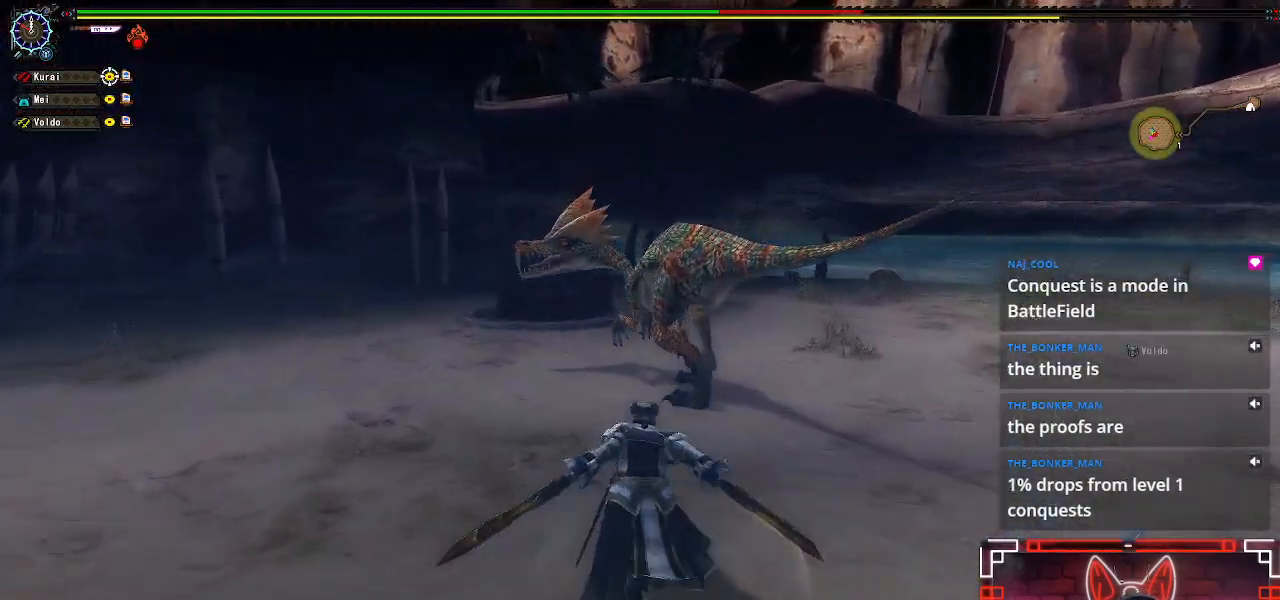
{"buttons": [], "left_stick": "up", "right_stick": "center", "events": [[17, "Y", "down"], [167, "Y", "up"], [317, "Y", "down"], [433, "Y", "up"]]}
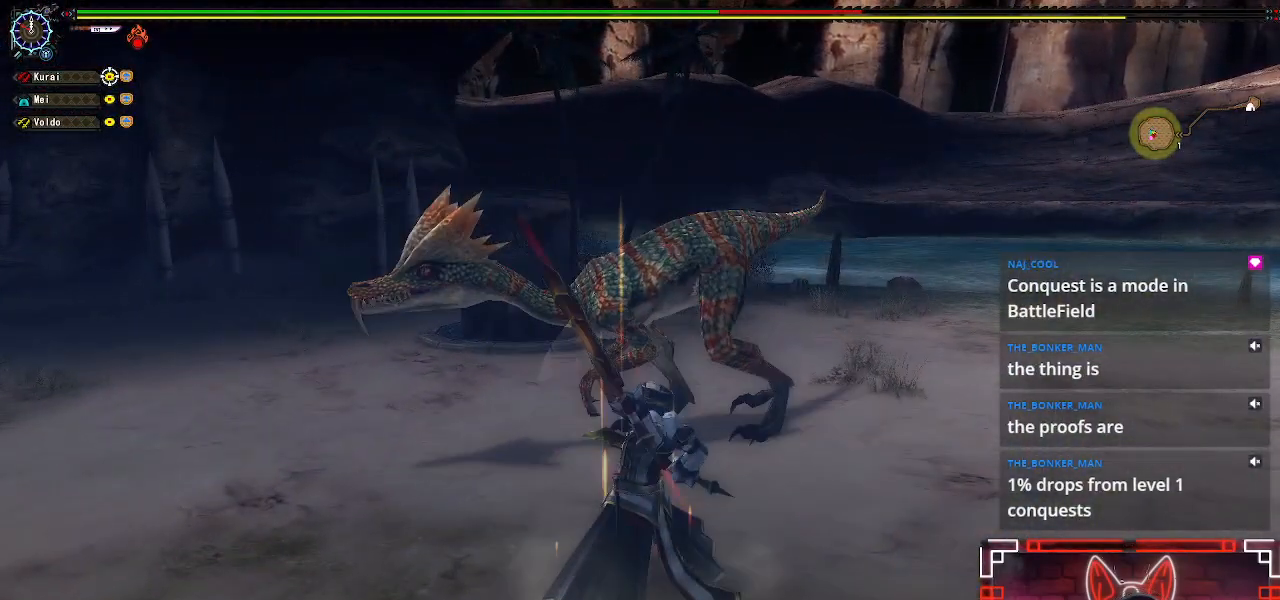
{"buttons": [], "left_stick": "up", "right_stick": "center", "events": [[50, "Y", "down"], [167, "Y", "up"], [283, "Y", "down"], [400, "Y", "up"]]}
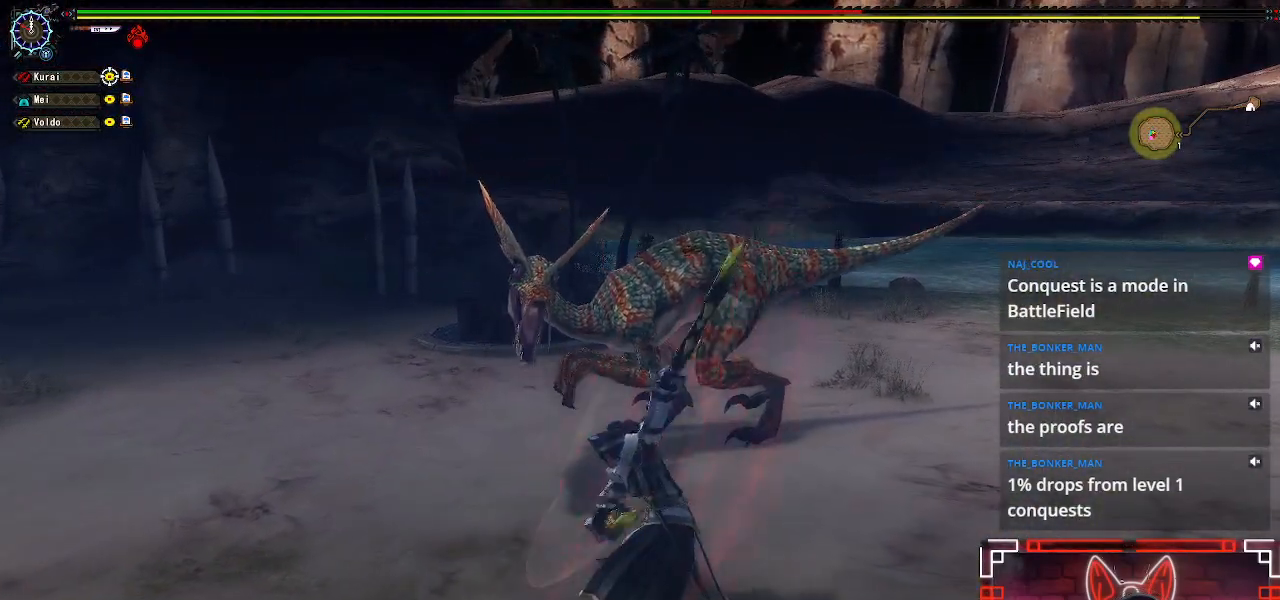
{"buttons": ["B"], "left_stick": "up", "right_stick": "center", "events": [[100, "B", "down"], [217, "B", "up"], [317, "B", "down"], [400, "B", "up"], [500, "B", "down"]]}
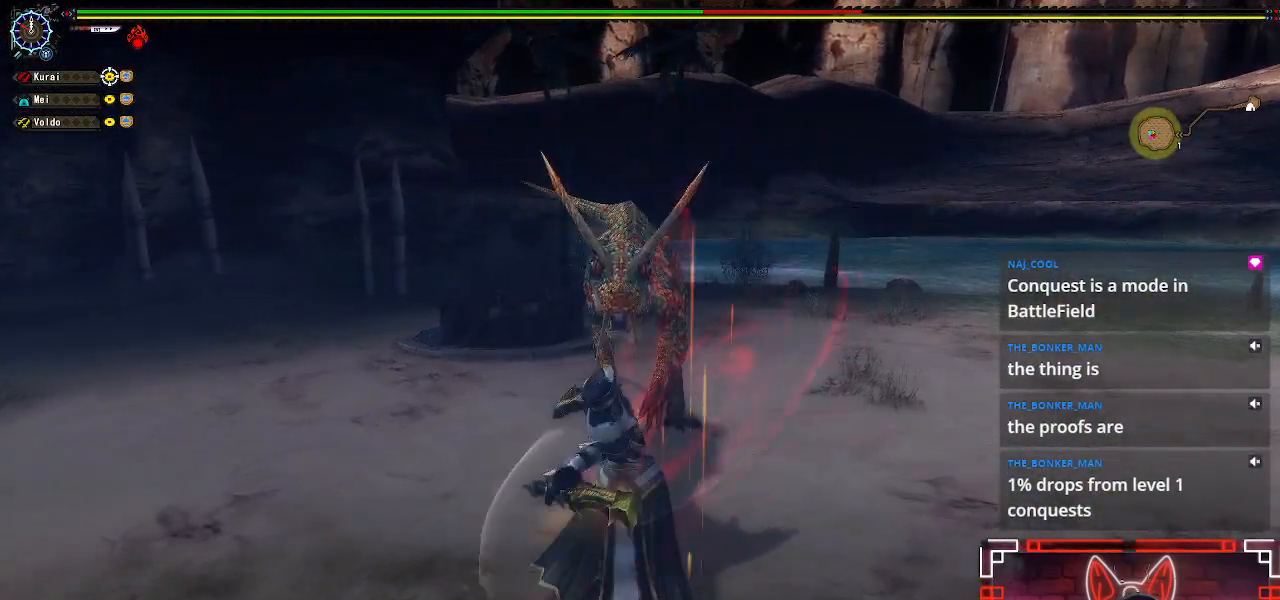
{"buttons": [], "left_stick": "up", "right_stick": "center", "events": [[100, "B", "up"], [183, "B", "down"], [283, "B", "up"], [383, "B", "down"], [467, "B", "up"]]}